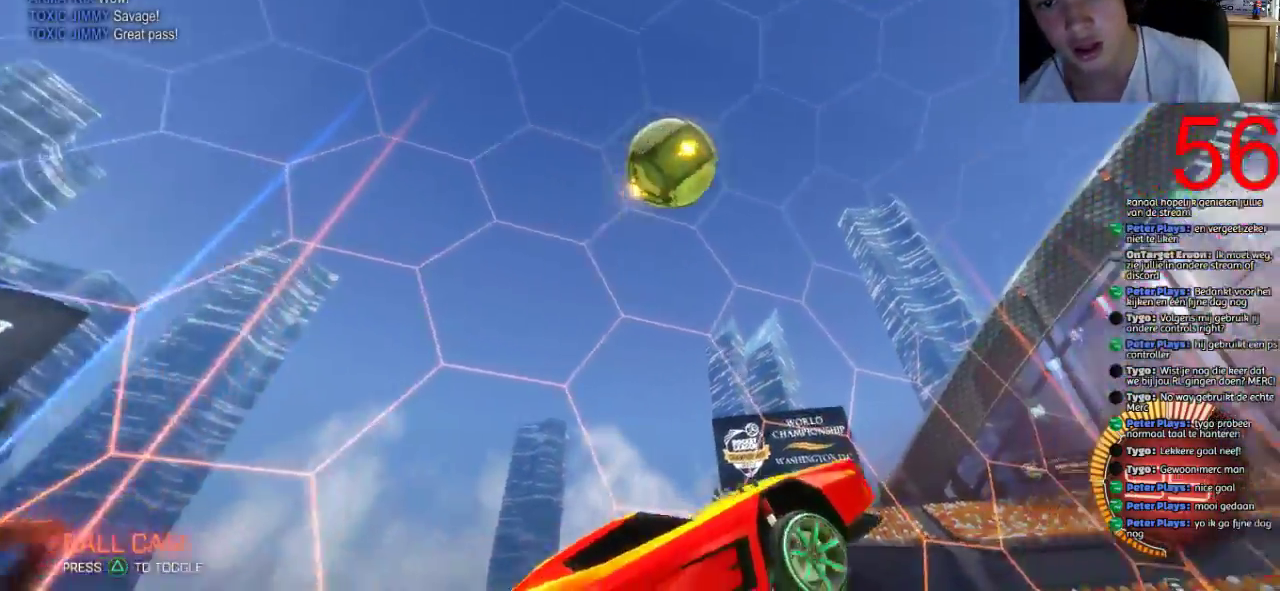
Gameplay with a controller (PlayStation layout); each line is a JSON object with the inputs held at the frame after it. "events" lists button and stick changes between this image and that frame as [ms after this image, input, new state], when the widget could be followed in between.
{"buttons": ["SQUARE", "TRIANGLE", "R2"], "left_stick": "center", "right_stick": "center"}
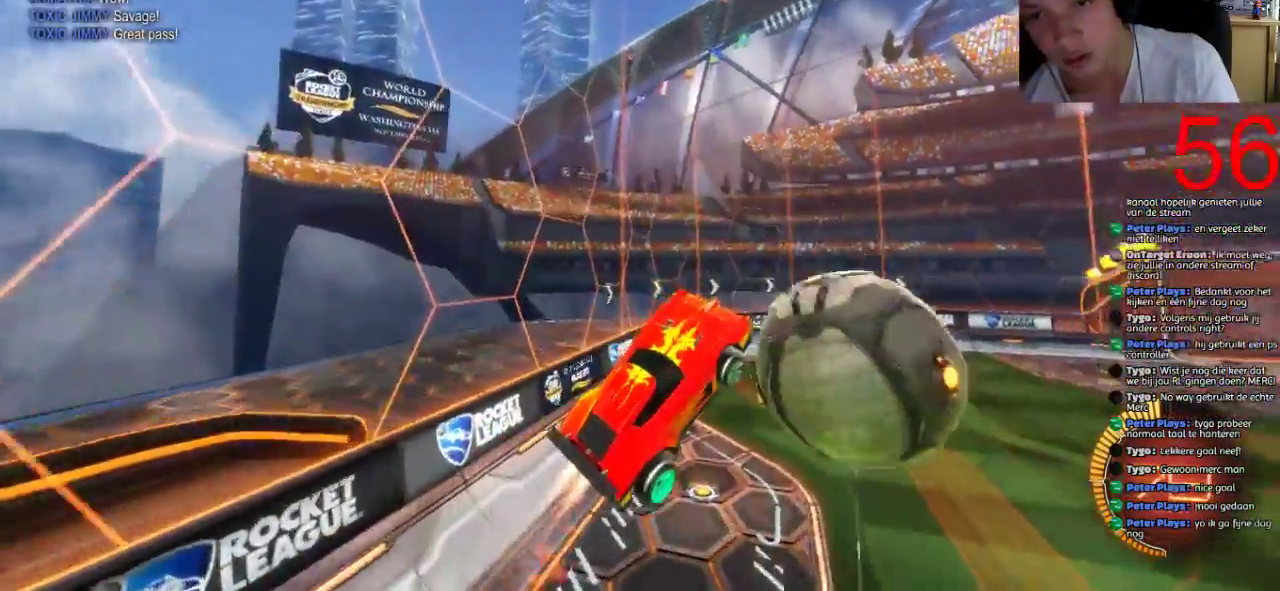
{"buttons": ["R2"], "left_stick": "center", "right_stick": "center", "events": [[200, "SQUARE", "up"], [200, "TRIANGLE", "up"]]}
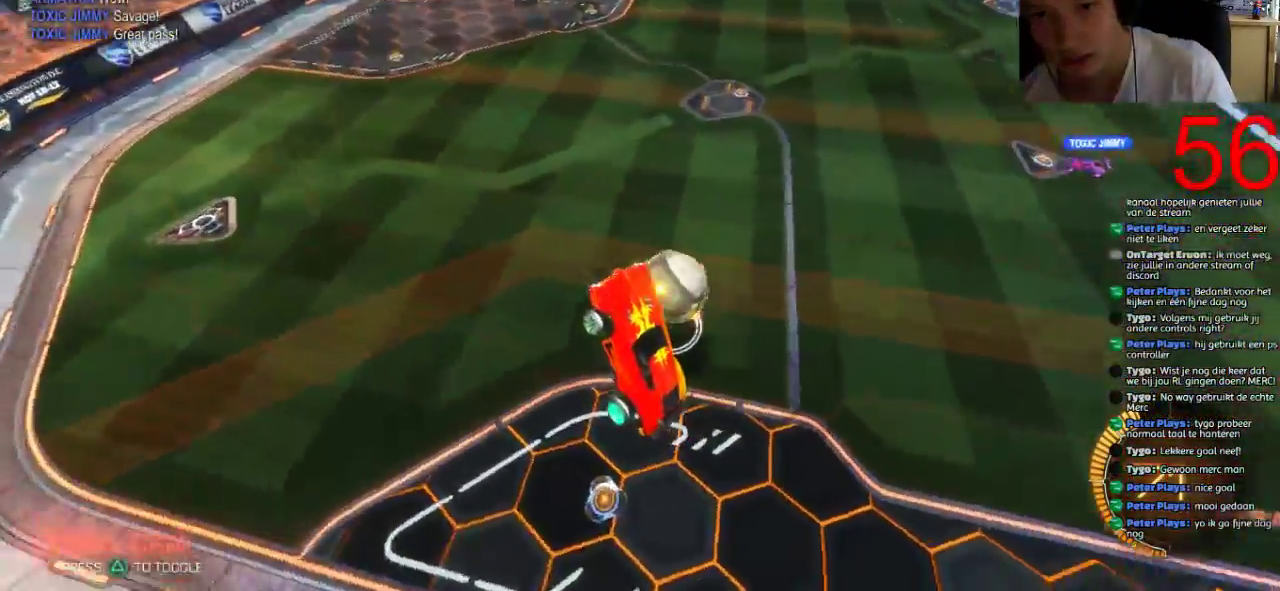
{"buttons": ["R2"], "left_stick": "center", "right_stick": "center", "events": [[317, "left_stick", "up-right"], [367, "left_stick", "down-left"], [417, "left_stick", "center"]]}
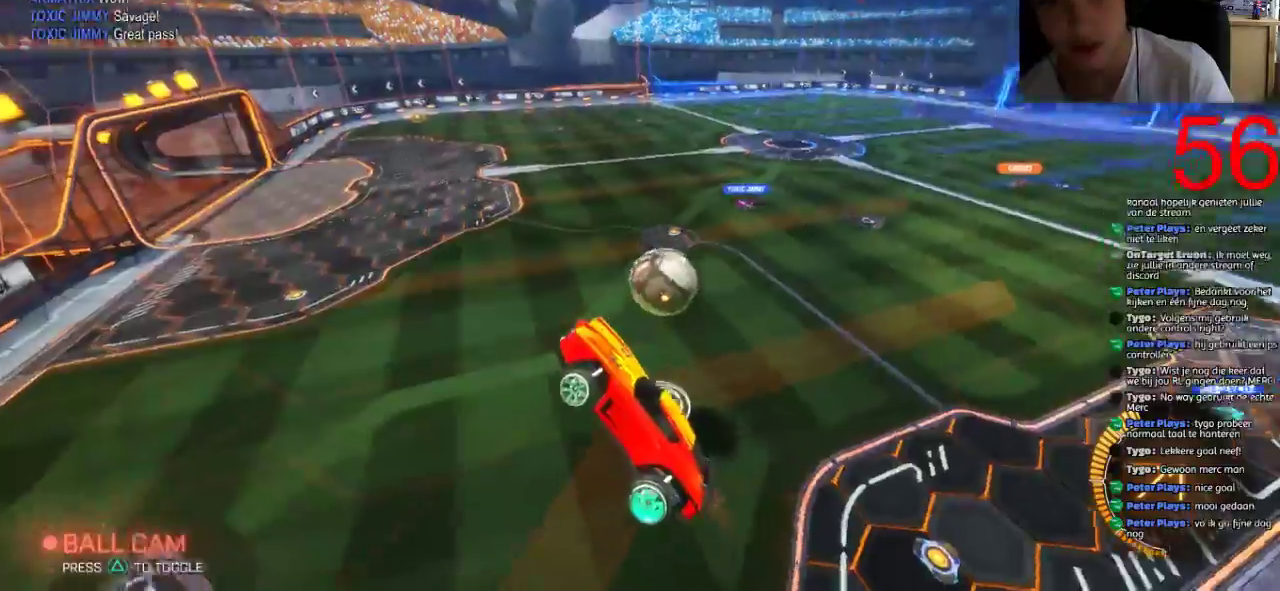
{"buttons": ["R2"], "left_stick": "center", "right_stick": "center", "events": [[283, "left_stick", "right"], [400, "left_stick", "center"]]}
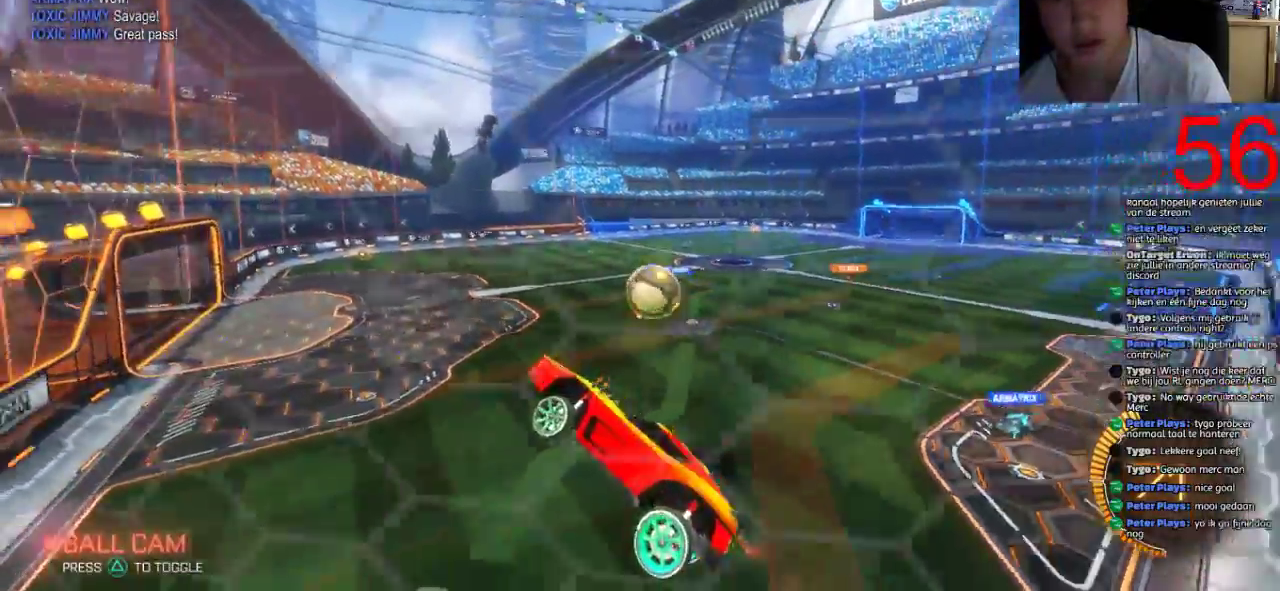
{"buttons": ["R2"], "left_stick": "right", "right_stick": "center", "events": [[50, "left_stick", "right"]]}
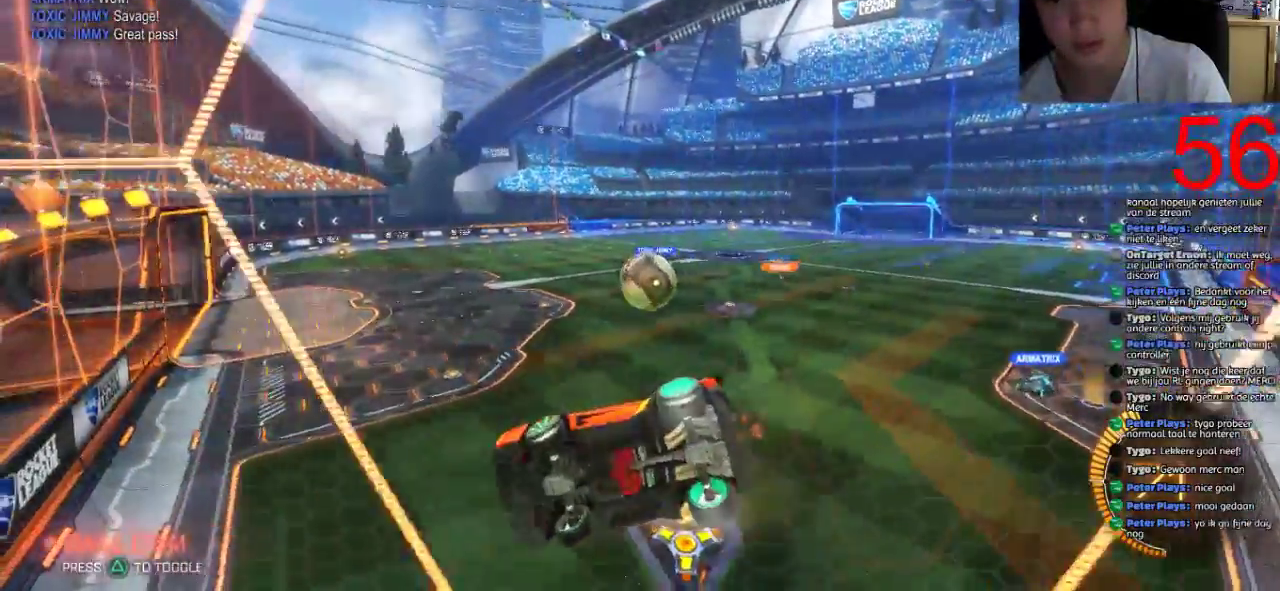
{"buttons": ["R2"], "left_stick": "up-right", "right_stick": "center"}
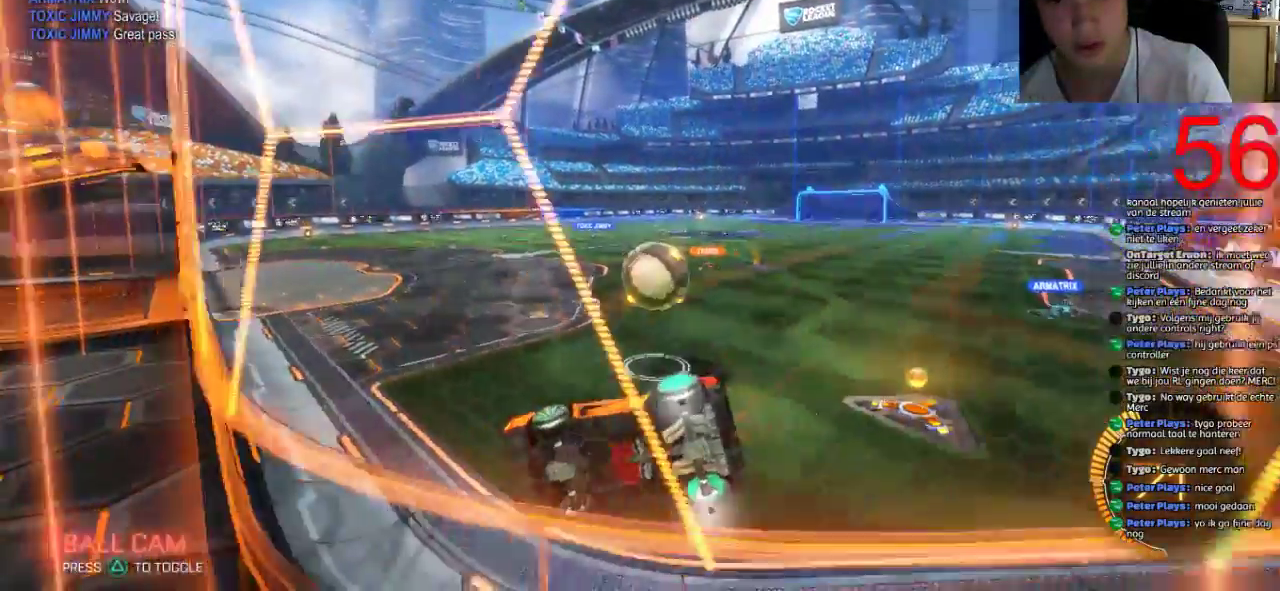
{"buttons": ["CROSS", "R2"], "left_stick": "up-right", "right_stick": "center", "events": [[134, "CROSS", "down"], [284, "CROSS", "up"], [334, "CROSS", "down"], [484, "CROSS", "up"], [501, "CROSS", "down"]]}
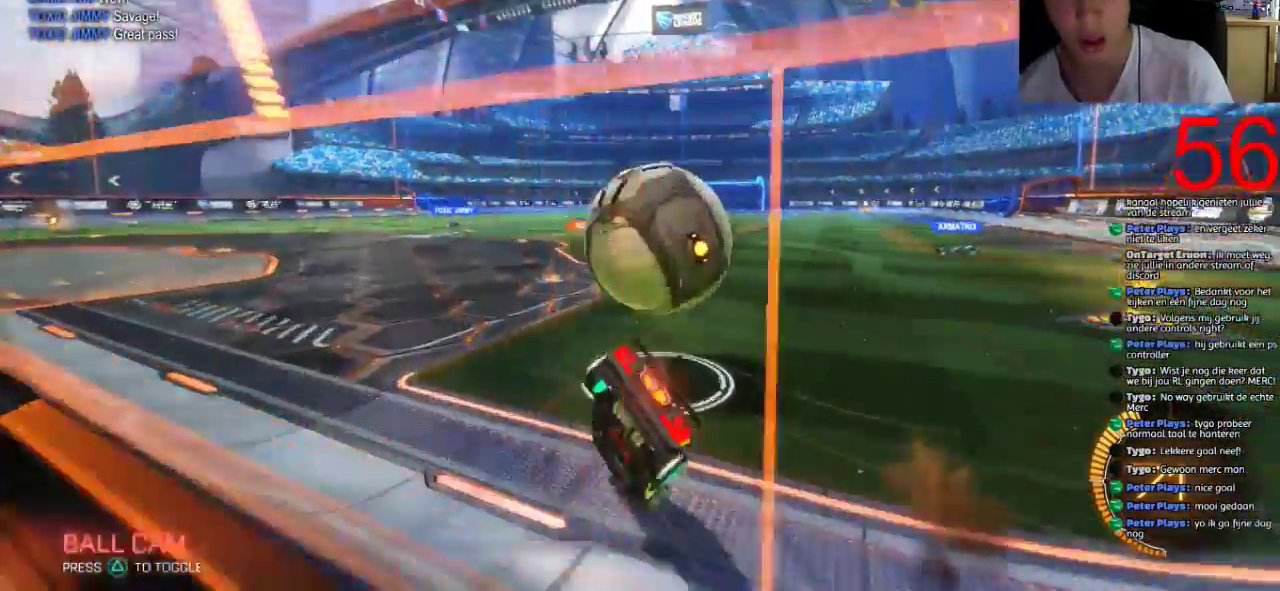
{"buttons": ["R2"], "left_stick": "up-right", "right_stick": "center", "events": [[433, "CROSS", "up"]]}
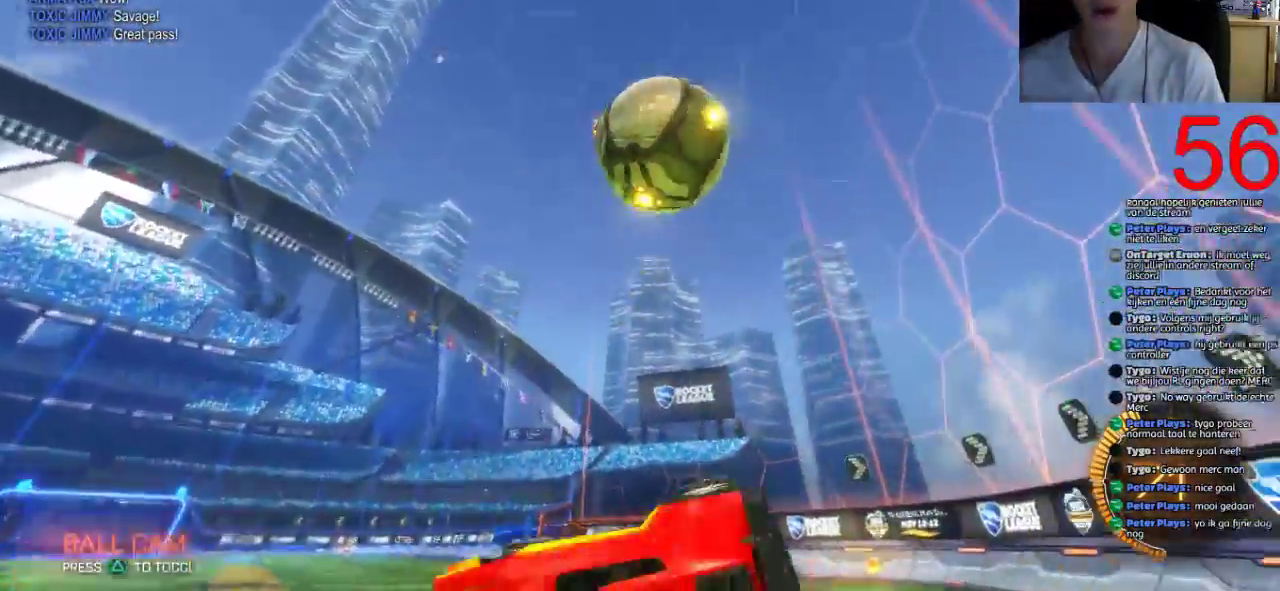
{"buttons": [], "left_stick": "left", "right_stick": "center", "events": [[83, "R2", "up"], [200, "left_stick", "center"], [300, "L1", "down"], [434, "L1", "up"], [501, "left_stick", "left"]]}
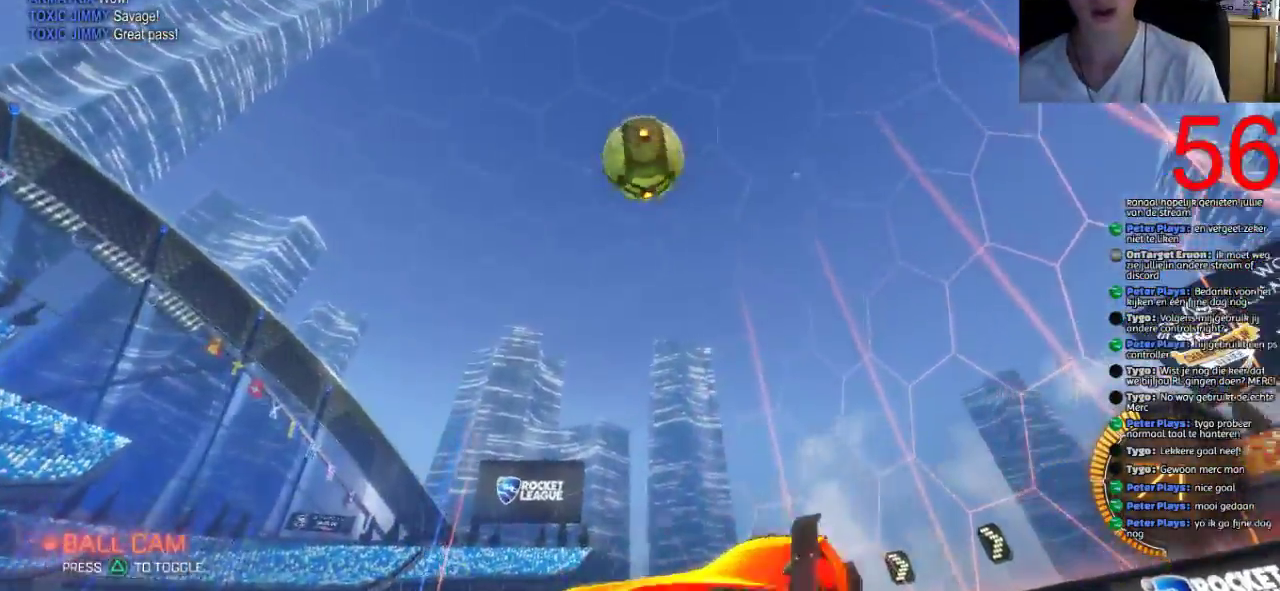
{"buttons": ["R2"], "left_stick": "center", "right_stick": "center", "events": [[83, "R2", "down"], [150, "TRIANGLE", "down"], [266, "L2", "down"], [266, "TRIANGLE", "up"], [283, "R2", "up"], [383, "R2", "down"], [467, "L2", "up"], [483, "left_stick", "center"]]}
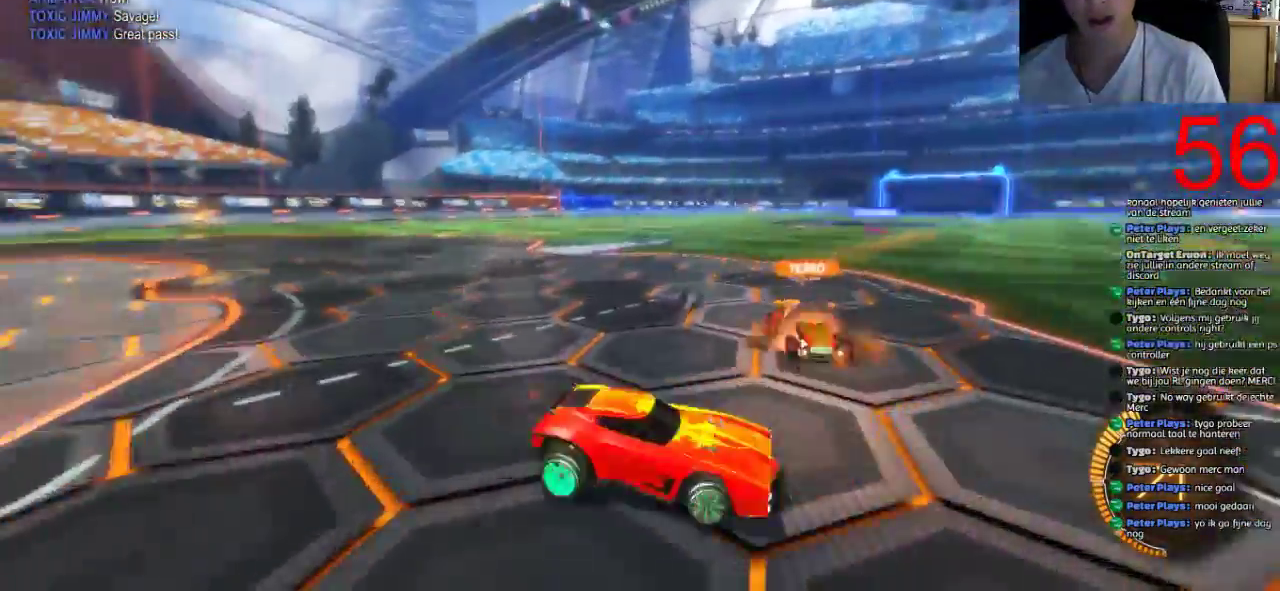
{"buttons": ["R2"], "left_stick": "left", "right_stick": "center", "events": [[217, "left_stick", "left"]]}
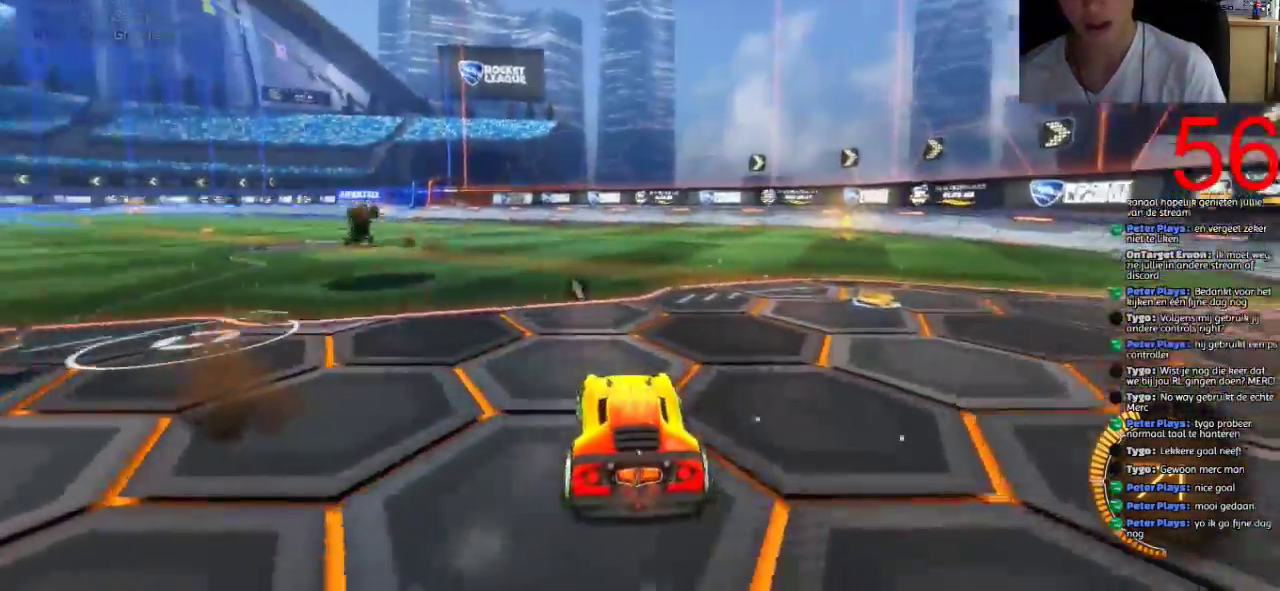
{"buttons": [], "left_stick": "left", "right_stick": "center", "events": [[116, "TRIANGLE", "down"], [216, "TRIANGLE", "up"], [300, "L2", "down"], [300, "R2", "up"], [433, "L2", "up"]]}
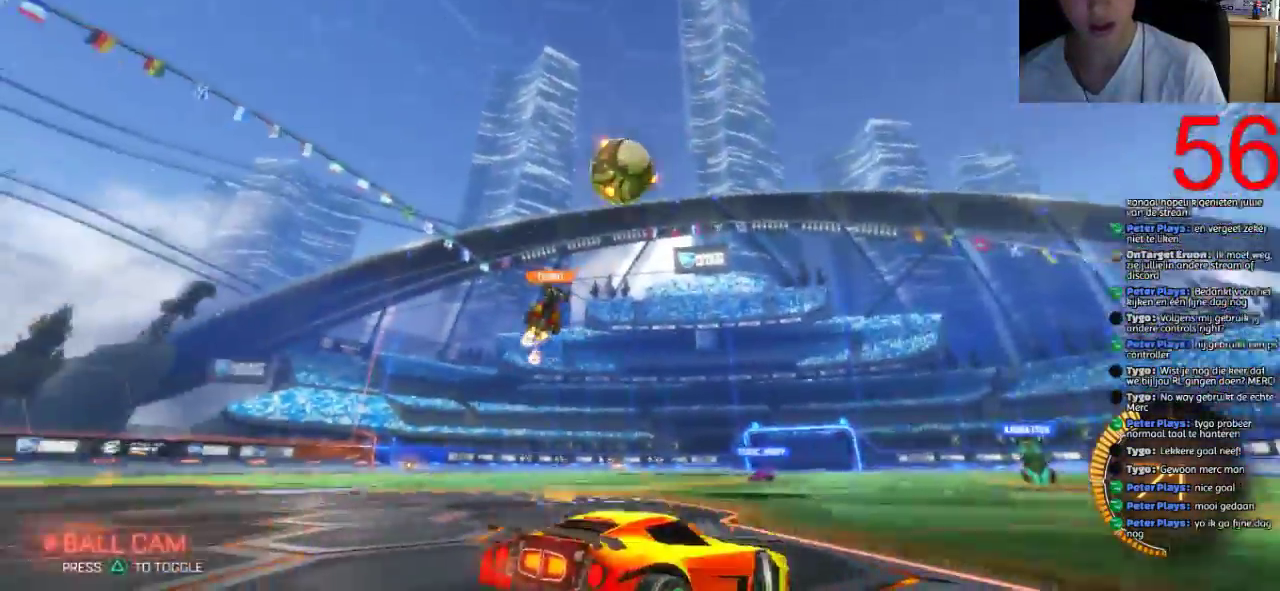
{"buttons": ["R2"], "left_stick": "center", "right_stick": "center", "events": [[17, "R2", "down"], [334, "left_stick", "center"]]}
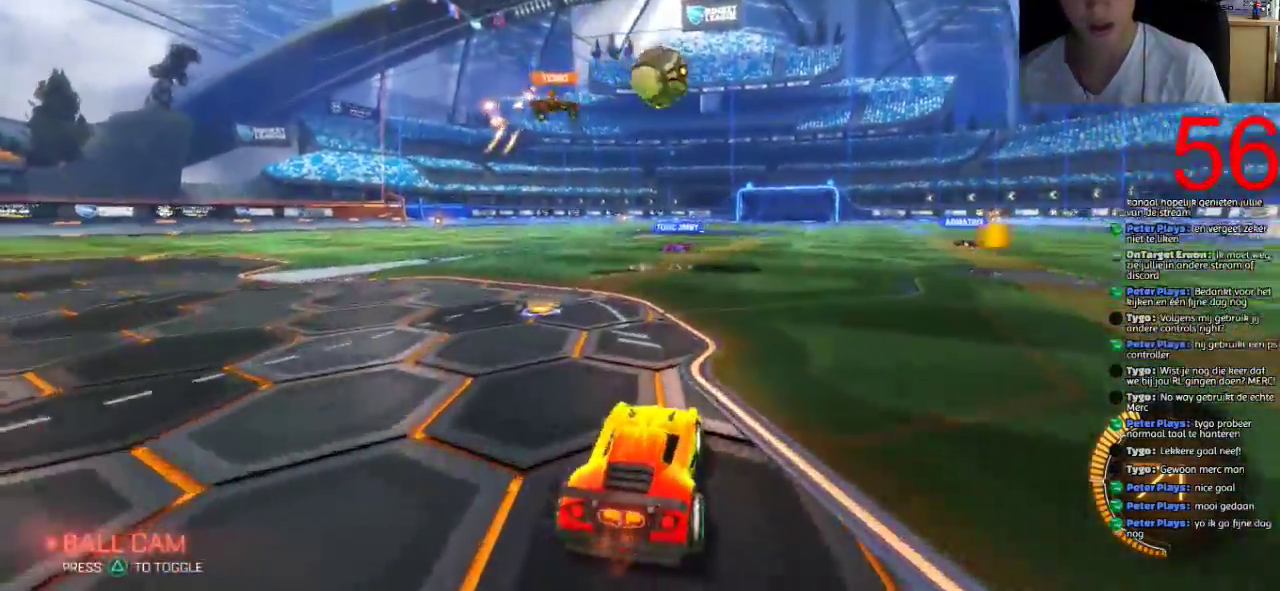
{"buttons": ["SQUARE", "R2"], "left_stick": "left", "right_stick": "center", "events": [[166, "left_stick", "right"], [266, "SQUARE", "down"], [400, "left_stick", "center"], [467, "left_stick", "left"]]}
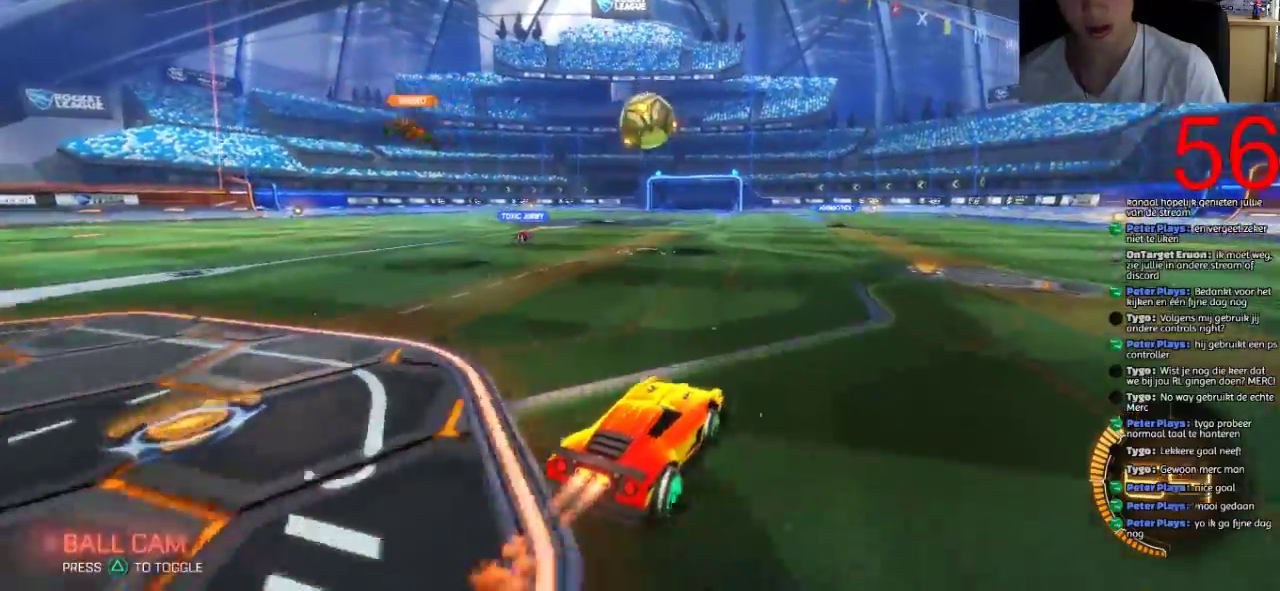
{"buttons": ["SQUARE", "R2"], "left_stick": "down-left", "right_stick": "center", "events": [[33, "left_stick", "center"], [200, "left_stick", "left"], [317, "CROSS", "down"], [367, "left_stick", "down-left"], [484, "CROSS", "up"]]}
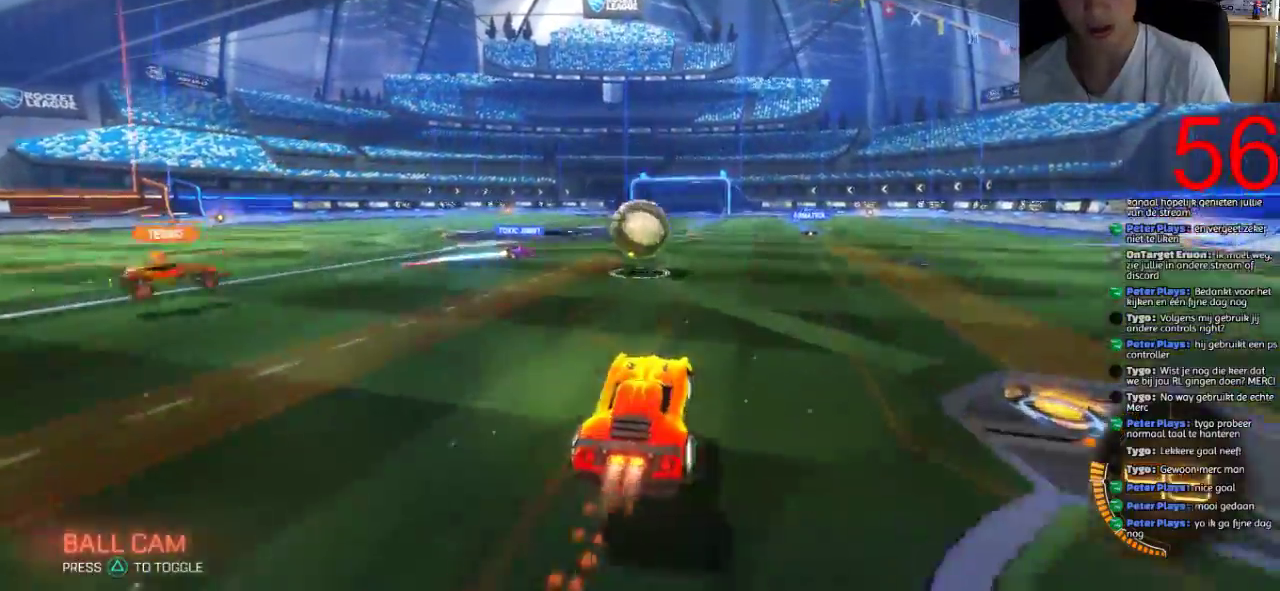
{"buttons": ["CROSS", "SQUARE", "R2"], "left_stick": "up-right", "right_stick": "center", "events": [[83, "left_stick", "left"], [166, "left_stick", "center"], [333, "left_stick", "up-right"], [500, "CROSS", "down"]]}
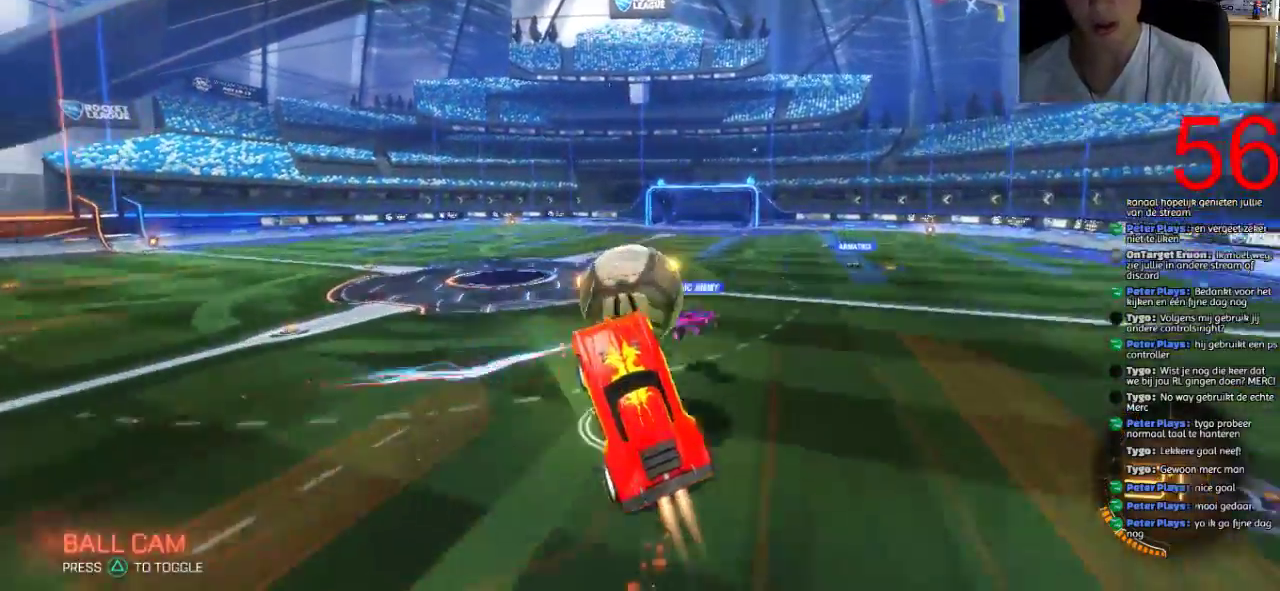
{"buttons": ["R2"], "left_stick": "up-right", "right_stick": "center", "events": [[350, "CROSS", "up"], [384, "SQUARE", "up"]]}
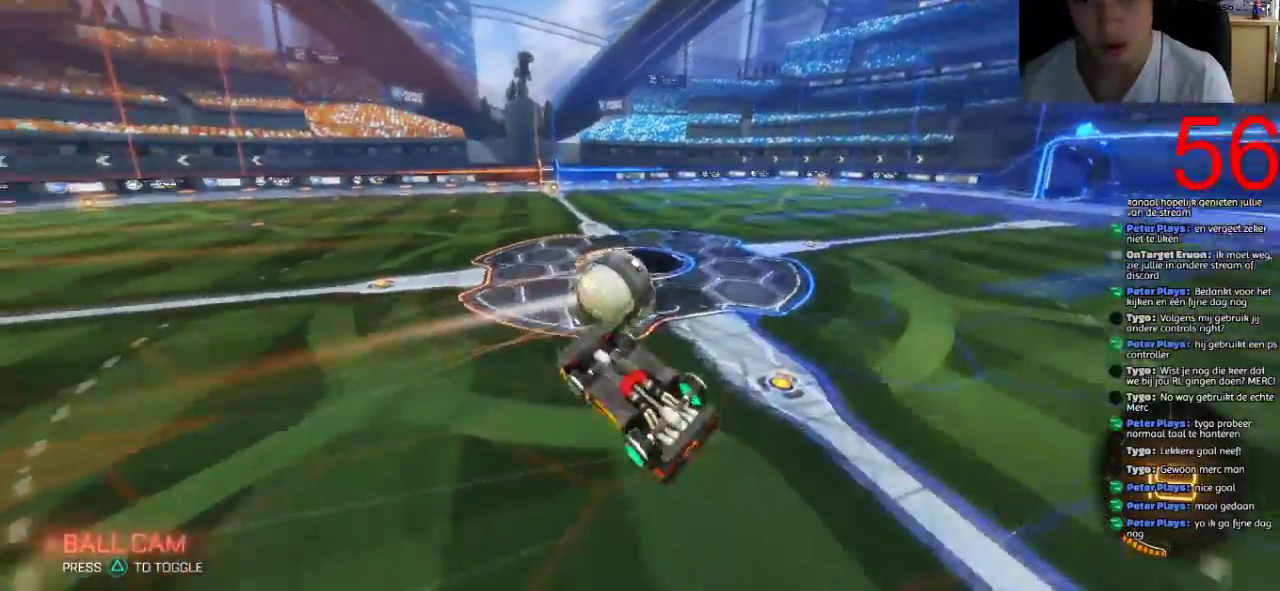
{"buttons": ["R2"], "left_stick": "center", "right_stick": "center", "events": [[116, "left_stick", "center"]]}
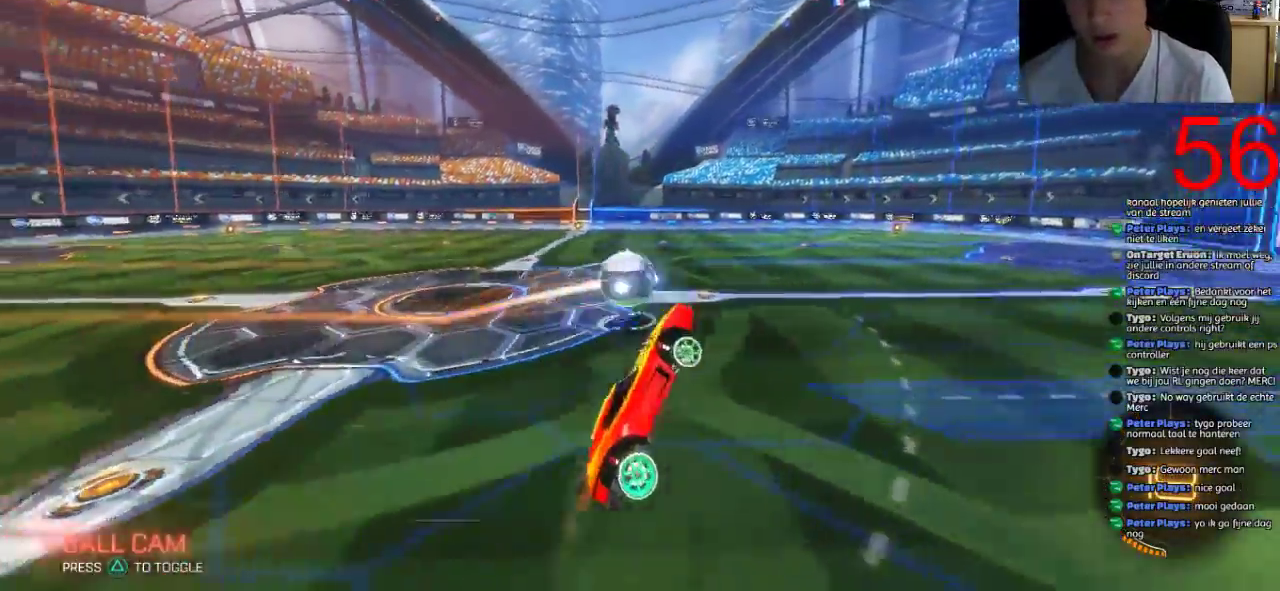
{"buttons": ["SQUARE", "R2"], "left_stick": "center", "right_stick": "center", "events": [[17, "TRIANGLE", "down"], [117, "TRIANGLE", "up"], [334, "left_stick", "left"], [434, "left_stick", "center"], [501, "SQUARE", "down"]]}
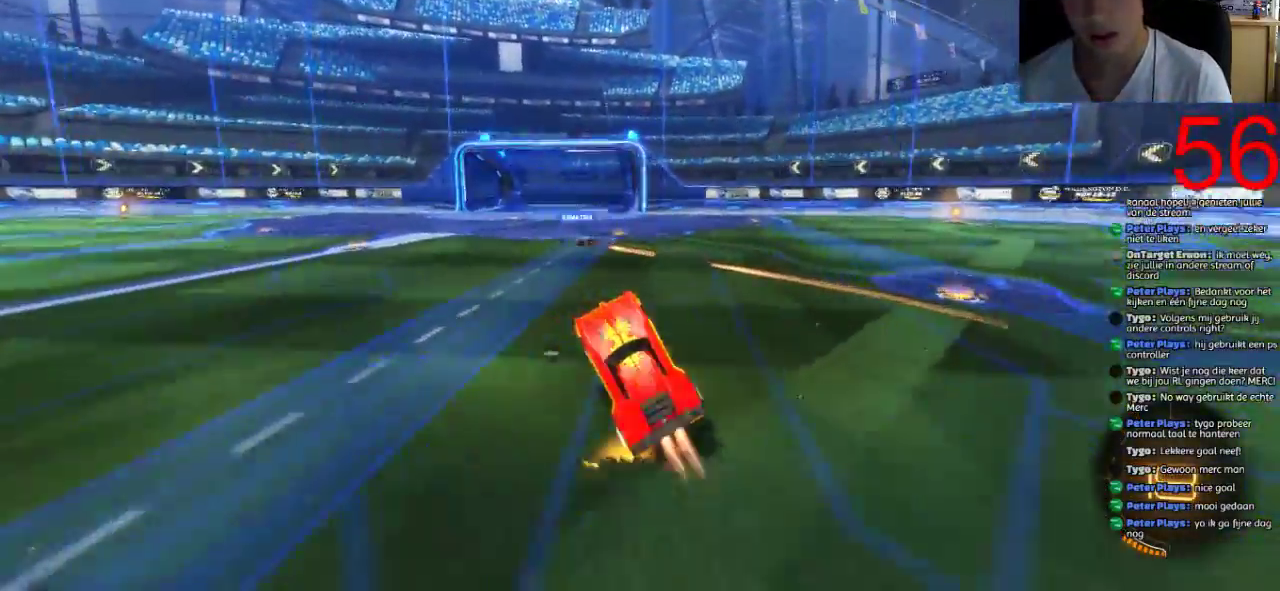
{"buttons": ["SQUARE", "R2"], "left_stick": "center", "right_stick": "center", "events": [[100, "left_stick", "left"], [433, "left_stick", "center"]]}
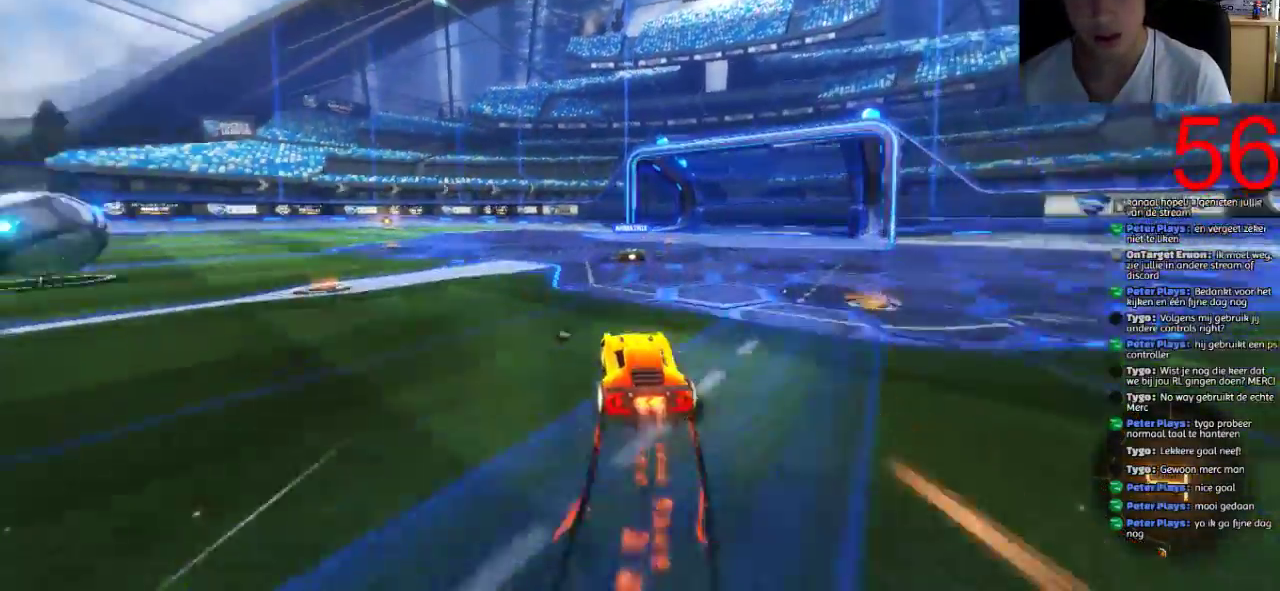
{"buttons": ["SQUARE", "R2"], "left_stick": "center", "right_stick": "center", "events": []}
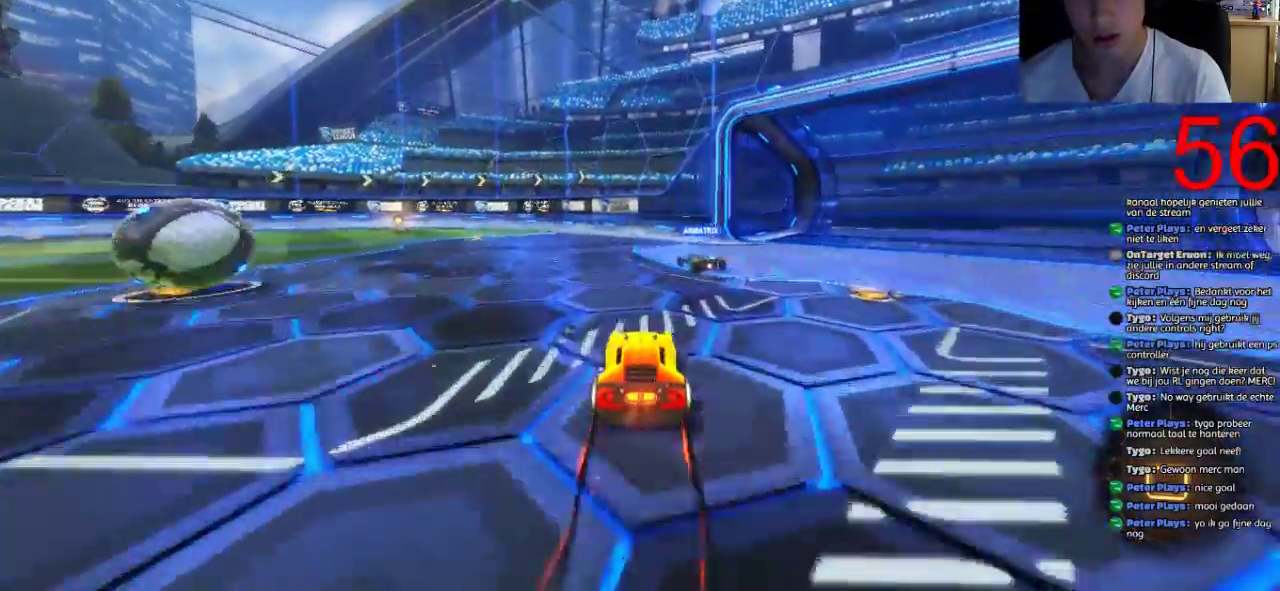
{"buttons": ["CROSS", "R2"], "left_stick": "up-left", "right_stick": "center", "events": [[183, "left_stick", "up-left"], [317, "CROSS", "down"], [433, "SQUARE", "up"], [450, "CROSS", "up"], [500, "CROSS", "down"]]}
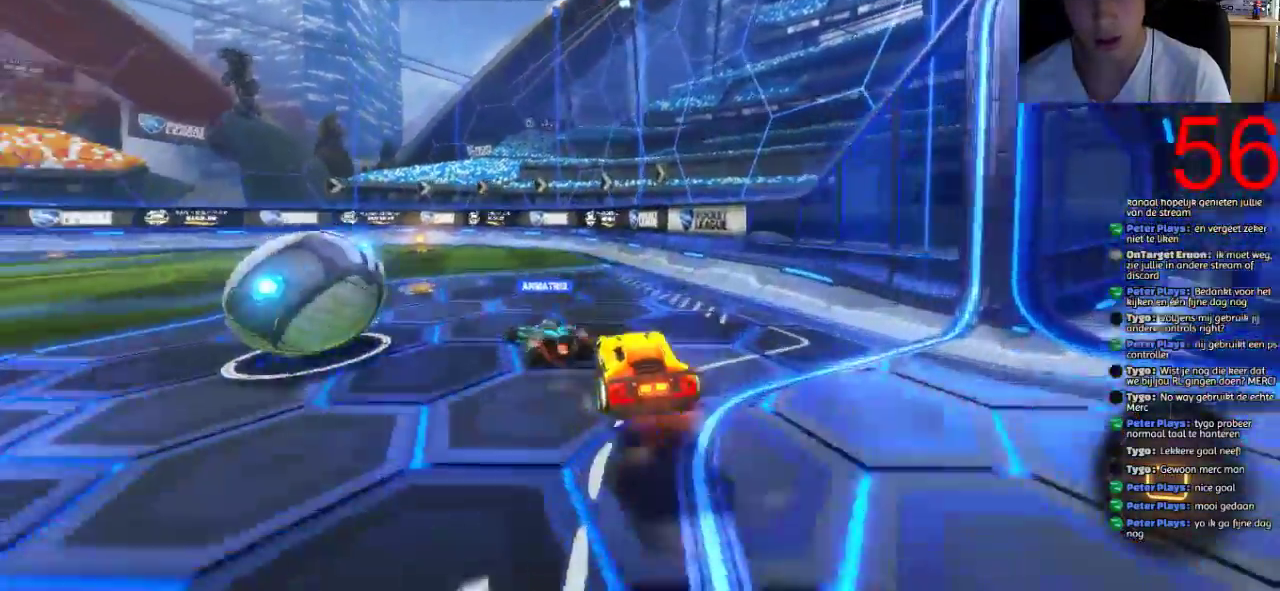
{"buttons": ["R2"], "left_stick": "up-left", "right_stick": "center", "events": [[451, "CROSS", "up"]]}